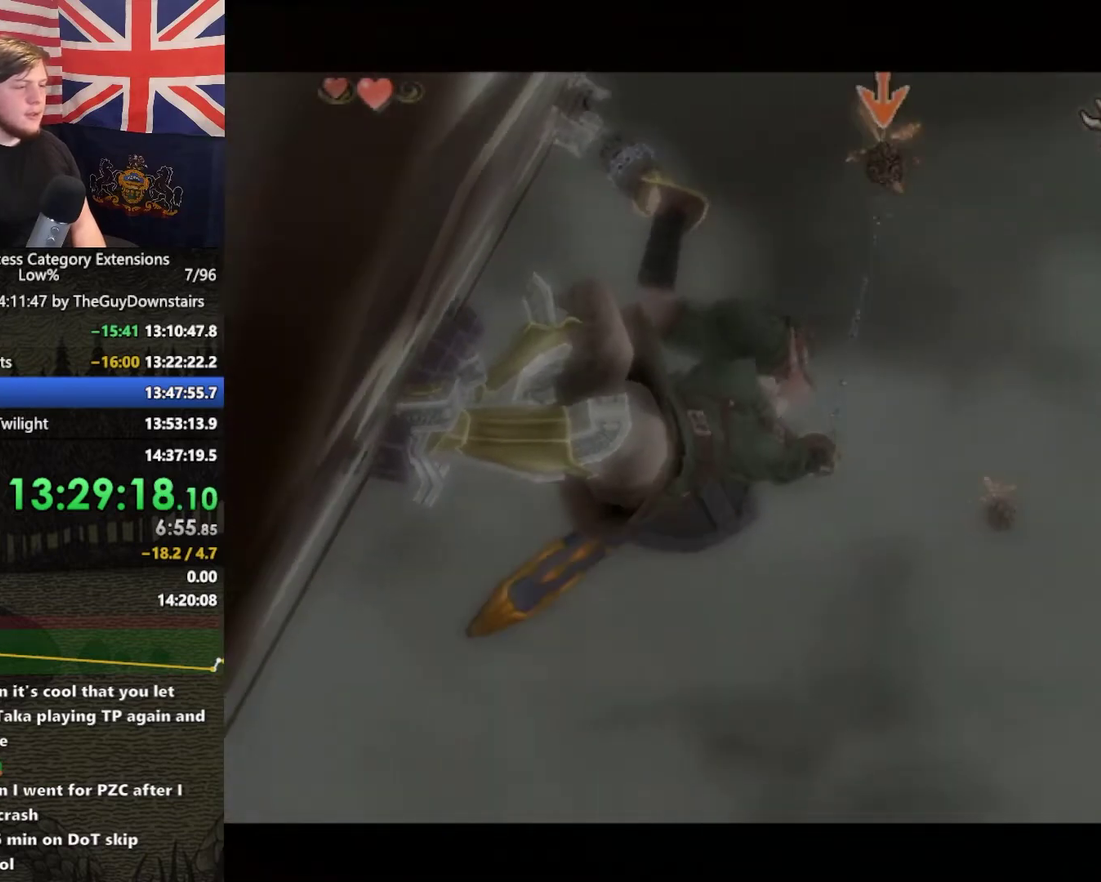
Gameplay with a controller (Nintendo layout); each line is a JSON object with the inputs held at the frame after it. "events" lists button and stick changes between this image and that frame as [ms after this image, input, new state], when the widget could be followed in between. This overlay highlights the sticks when they move; stick clicks (L3 R3) are not distinguishable. Not read: L3 R3.
{"buttons": ["Y", "L1"], "left_stick": "center", "right_stick": "center", "events": []}
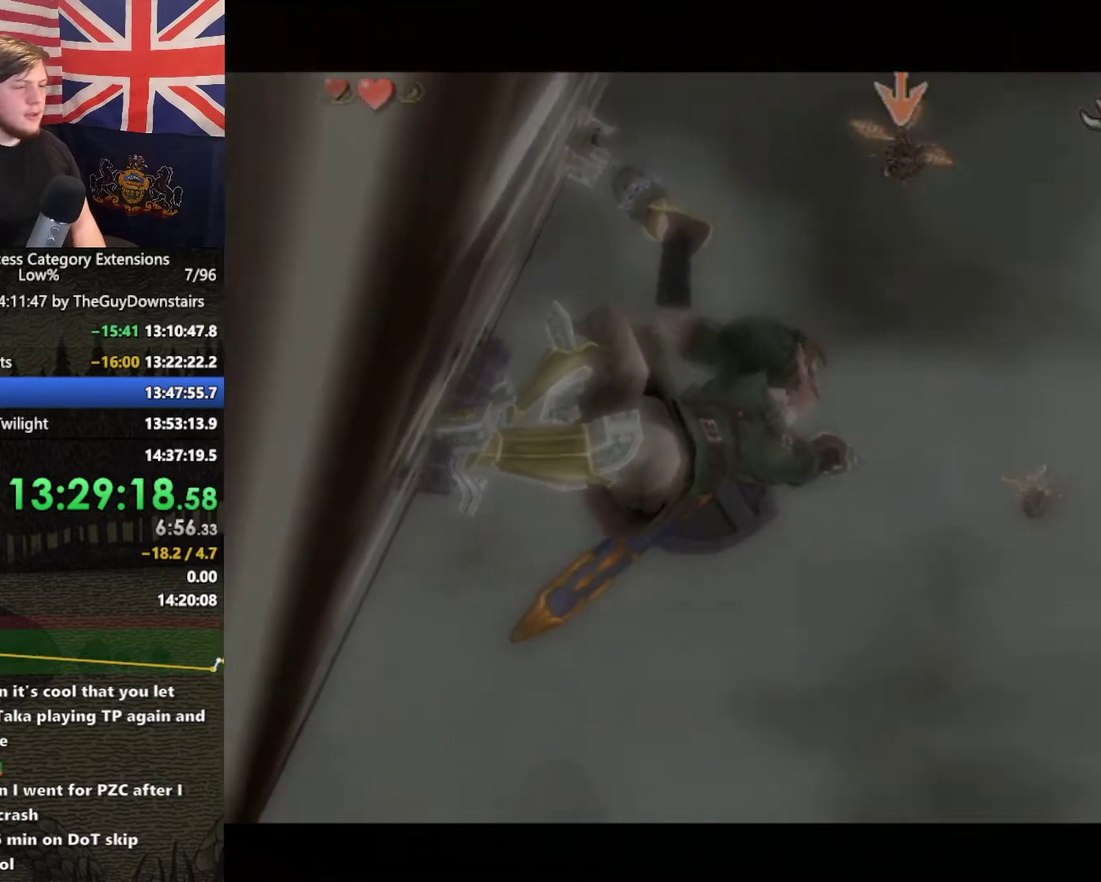
{"buttons": ["L1"], "left_stick": "center", "right_stick": "center", "events": [[33, "Y", "up"]]}
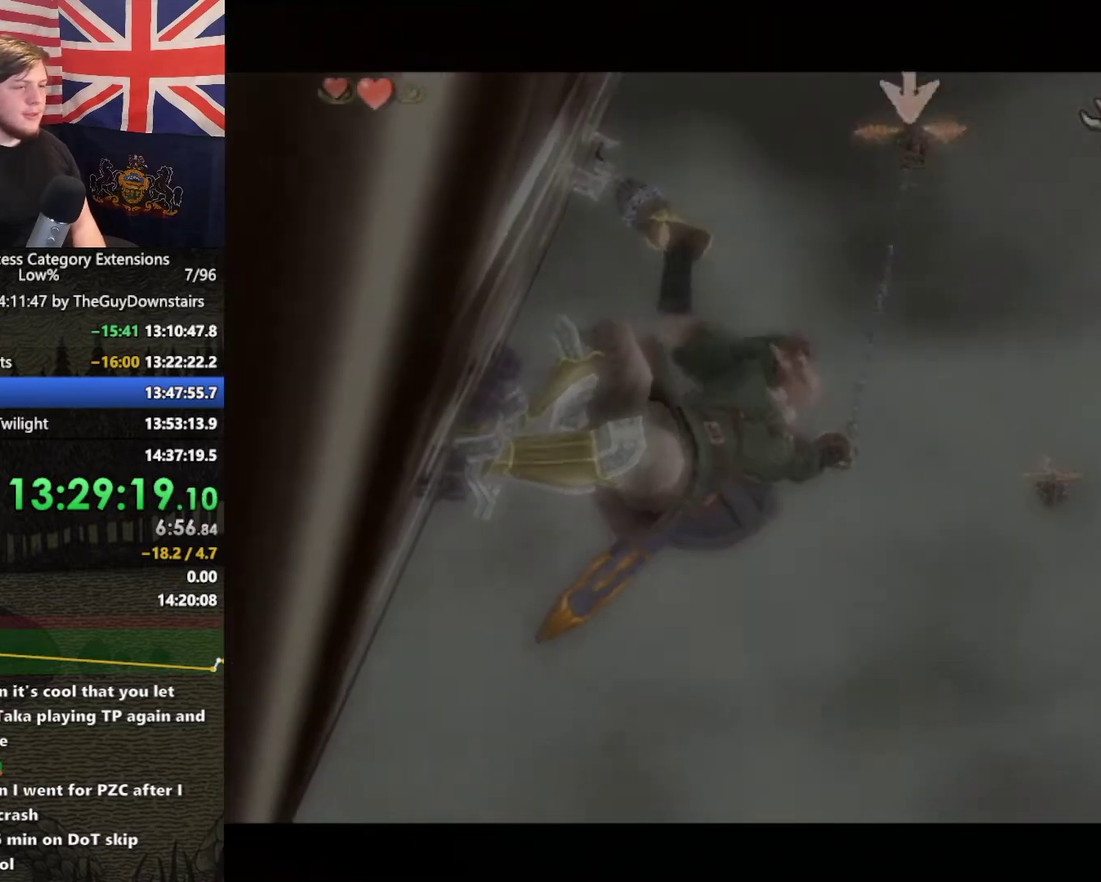
{"buttons": ["L1", "R1"], "left_stick": "center", "right_stick": "up-left", "events": [[467, "R1", "down"], [467, "right_stick", "up-left"]]}
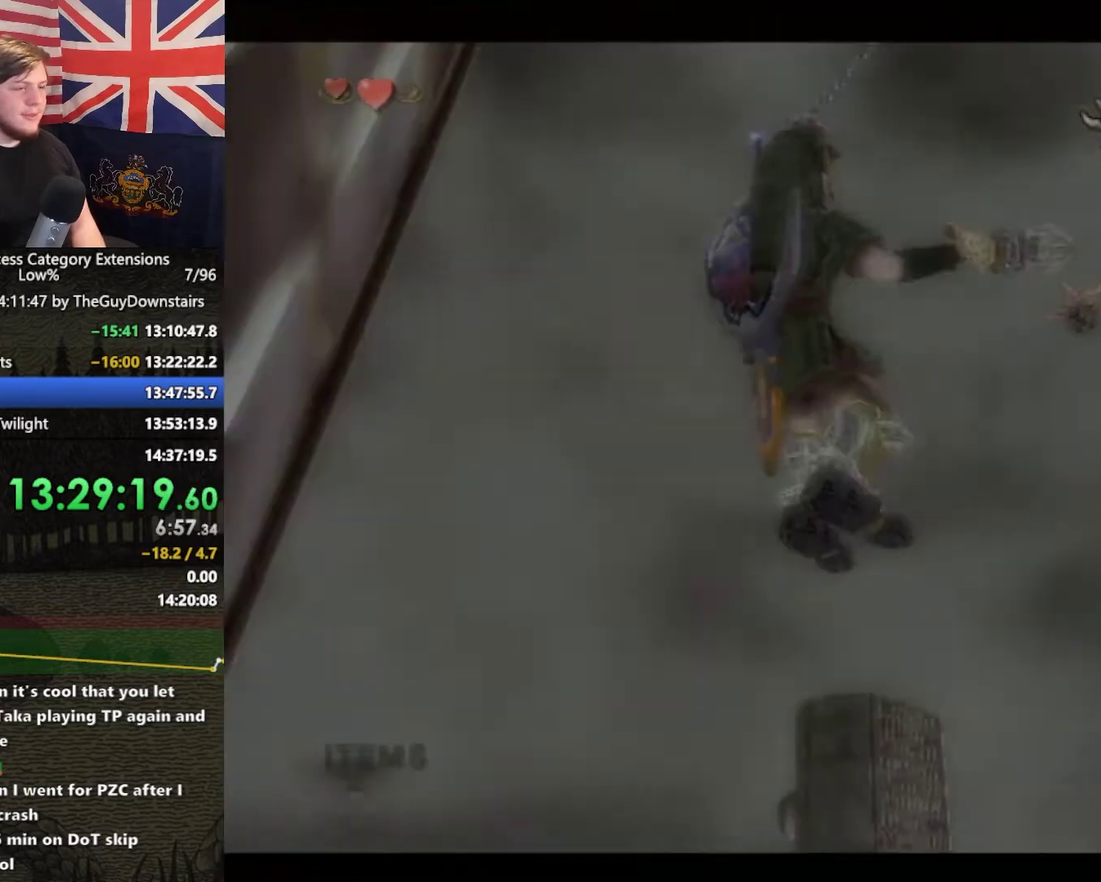
{"buttons": ["L1"], "left_stick": "center", "right_stick": "center", "events": [[33, "R1", "up"], [33, "right_stick", "center"]]}
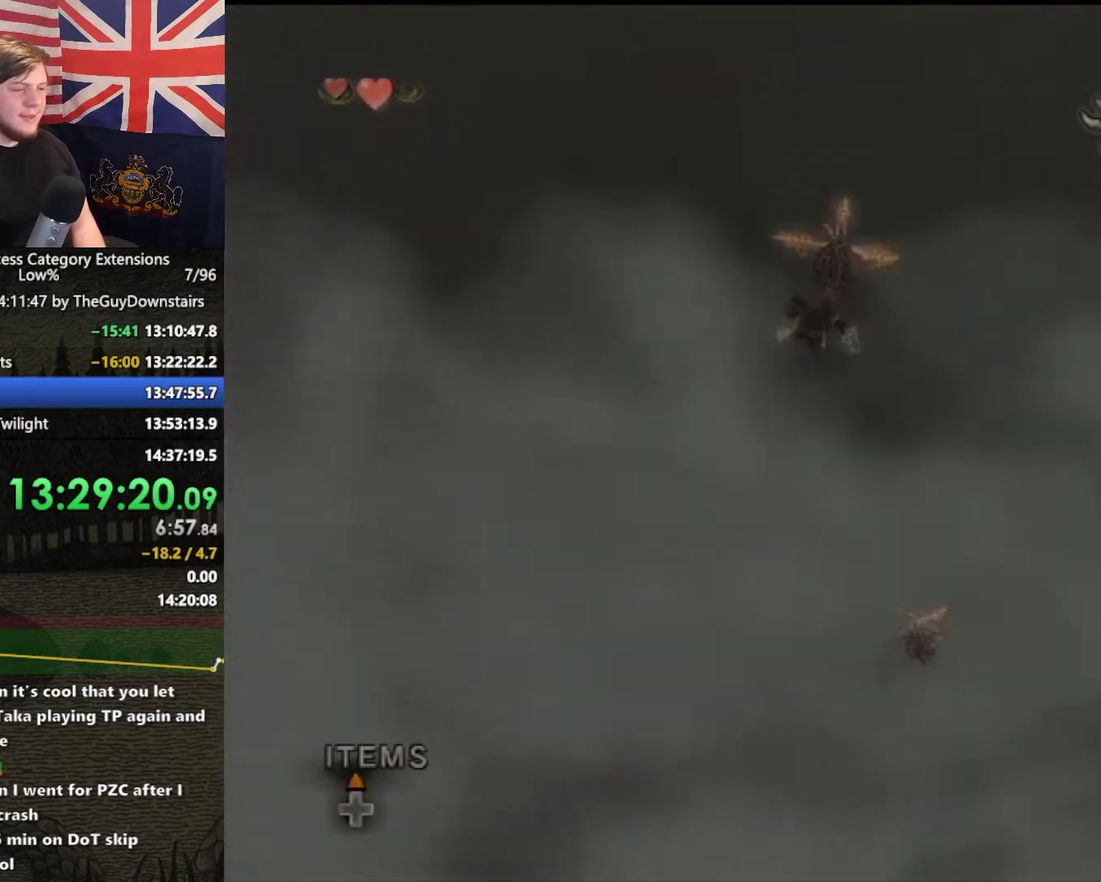
{"buttons": ["L1"], "left_stick": "center", "right_stick": "center", "events": []}
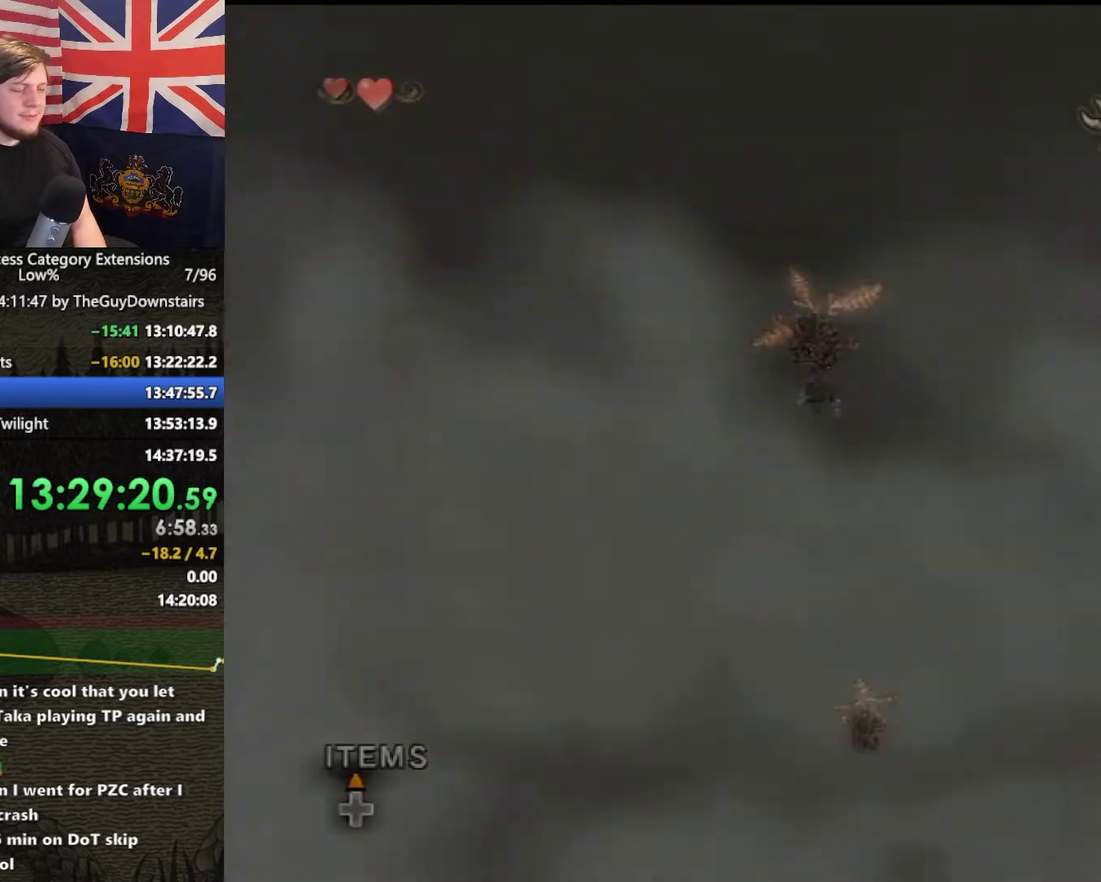
{"buttons": ["L1"], "left_stick": "center", "right_stick": "center", "events": []}
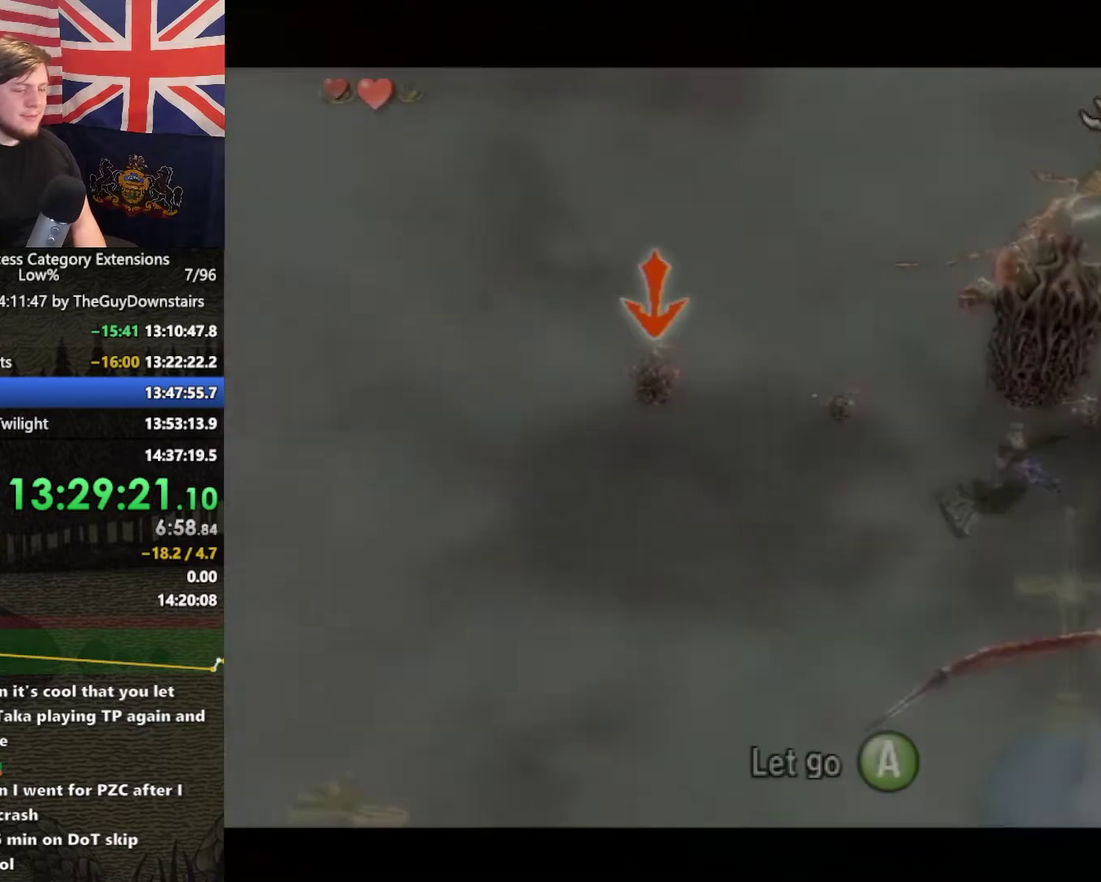
{"buttons": ["L1"], "left_stick": "center", "right_stick": "center", "events": []}
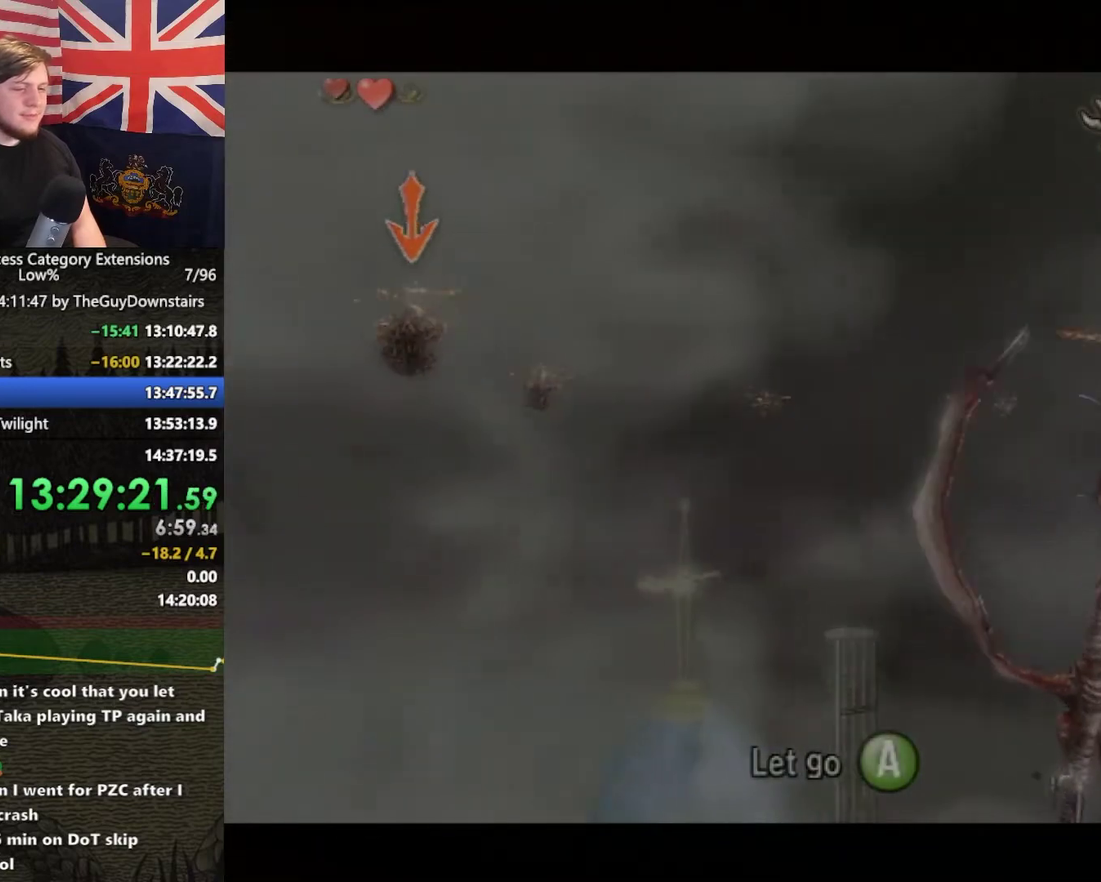
{"buttons": ["L1"], "left_stick": "center", "right_stick": "center", "events": []}
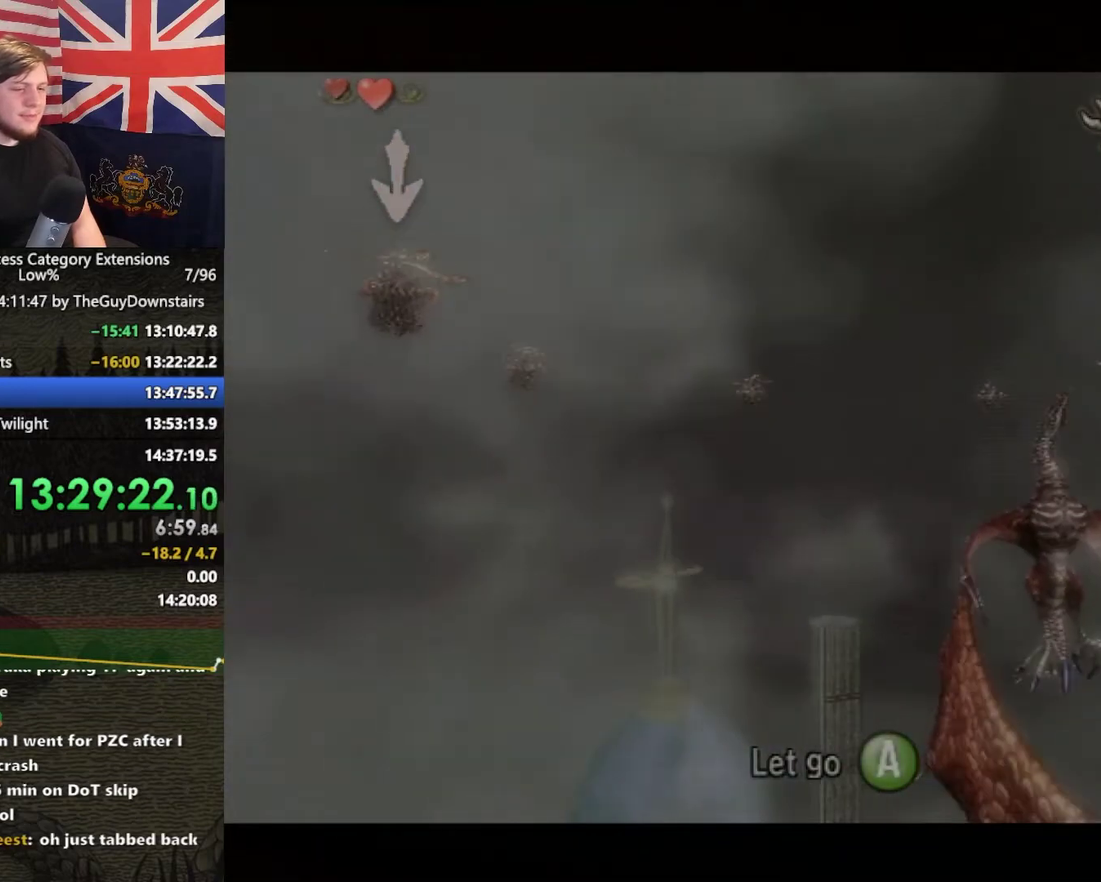
{"buttons": ["L1"], "left_stick": "center", "right_stick": "center", "events": []}
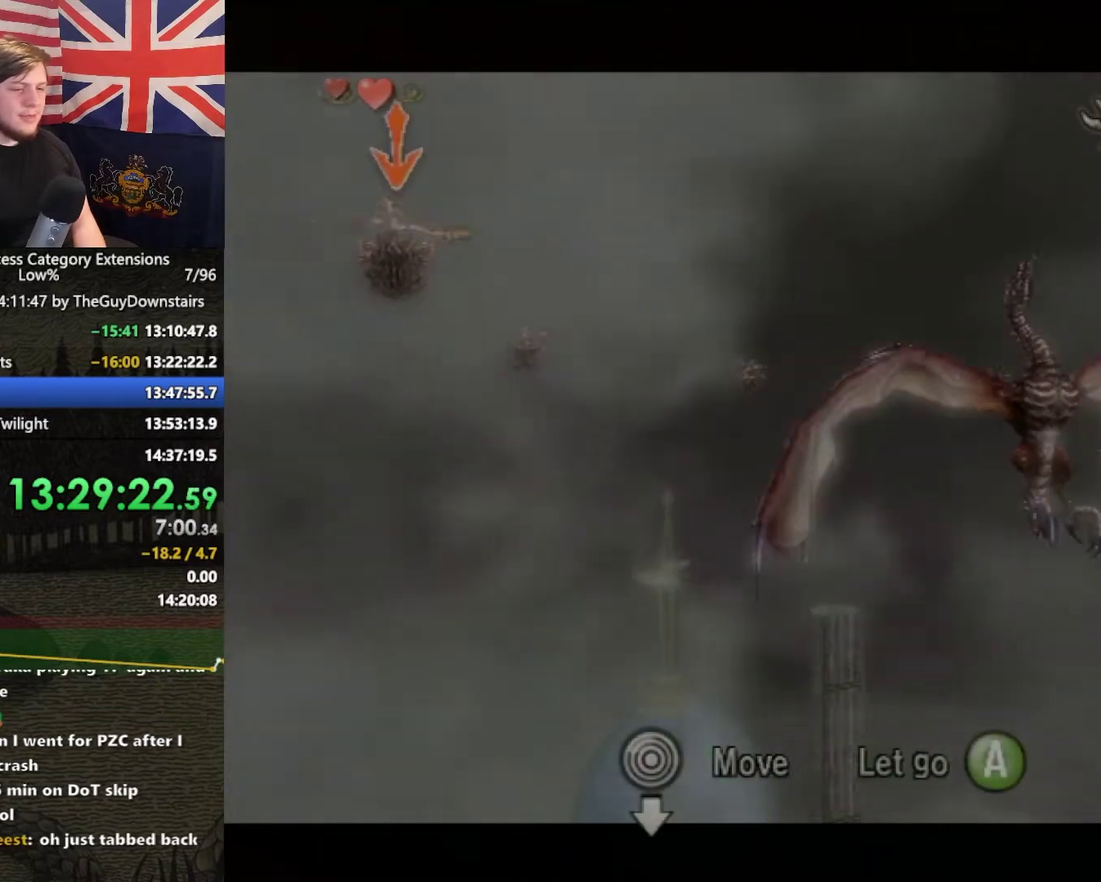
{"buttons": ["L1"], "left_stick": "center", "right_stick": "center", "events": [[100, "left_stick", "down"], [367, "Y", "down"], [433, "left_stick", "center"], [467, "Y", "up"]]}
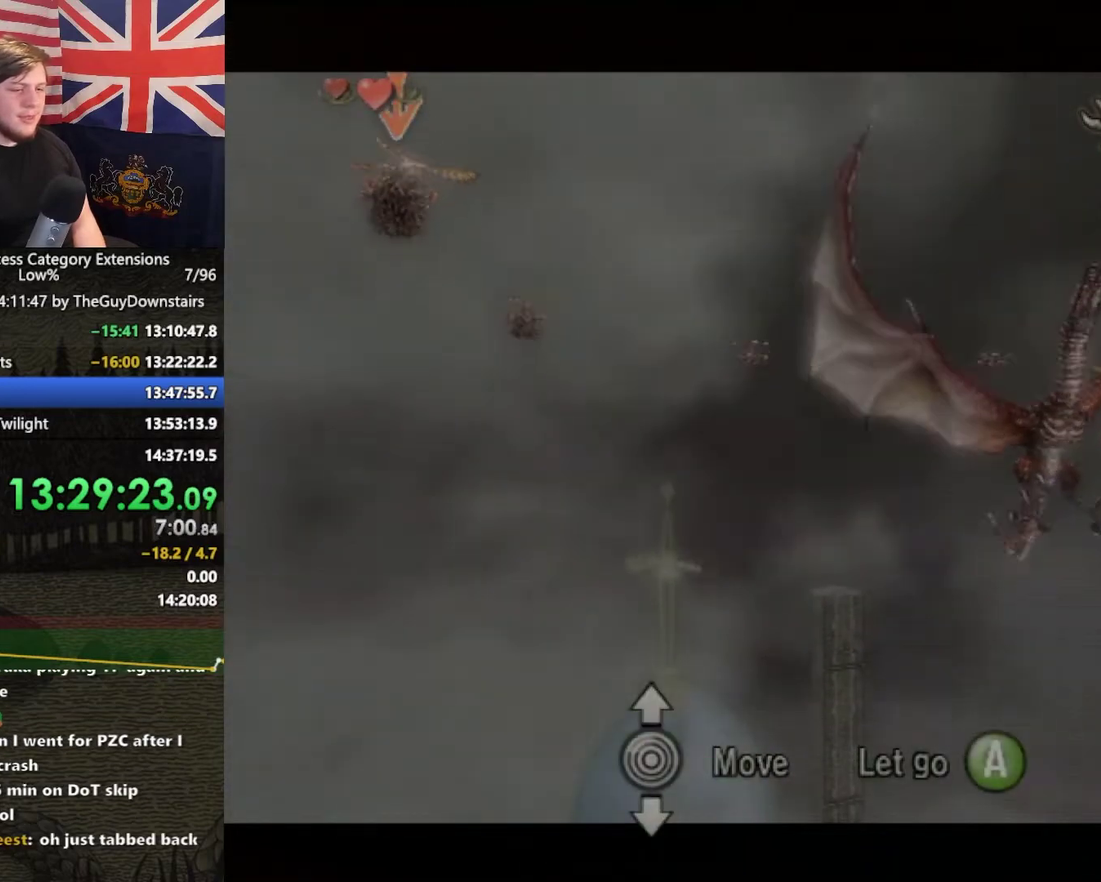
{"buttons": ["L1"], "left_stick": "center", "right_stick": "center", "events": []}
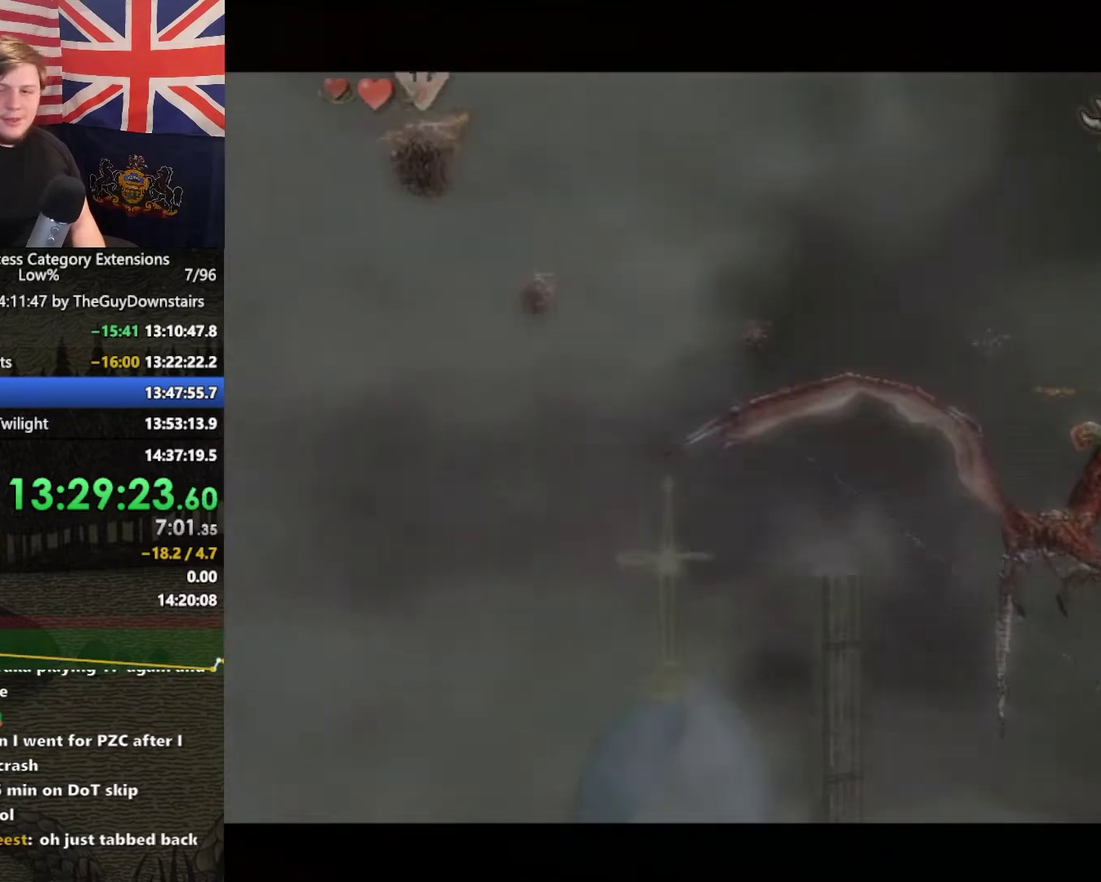
{"buttons": ["L1"], "left_stick": "center", "right_stick": "center", "events": []}
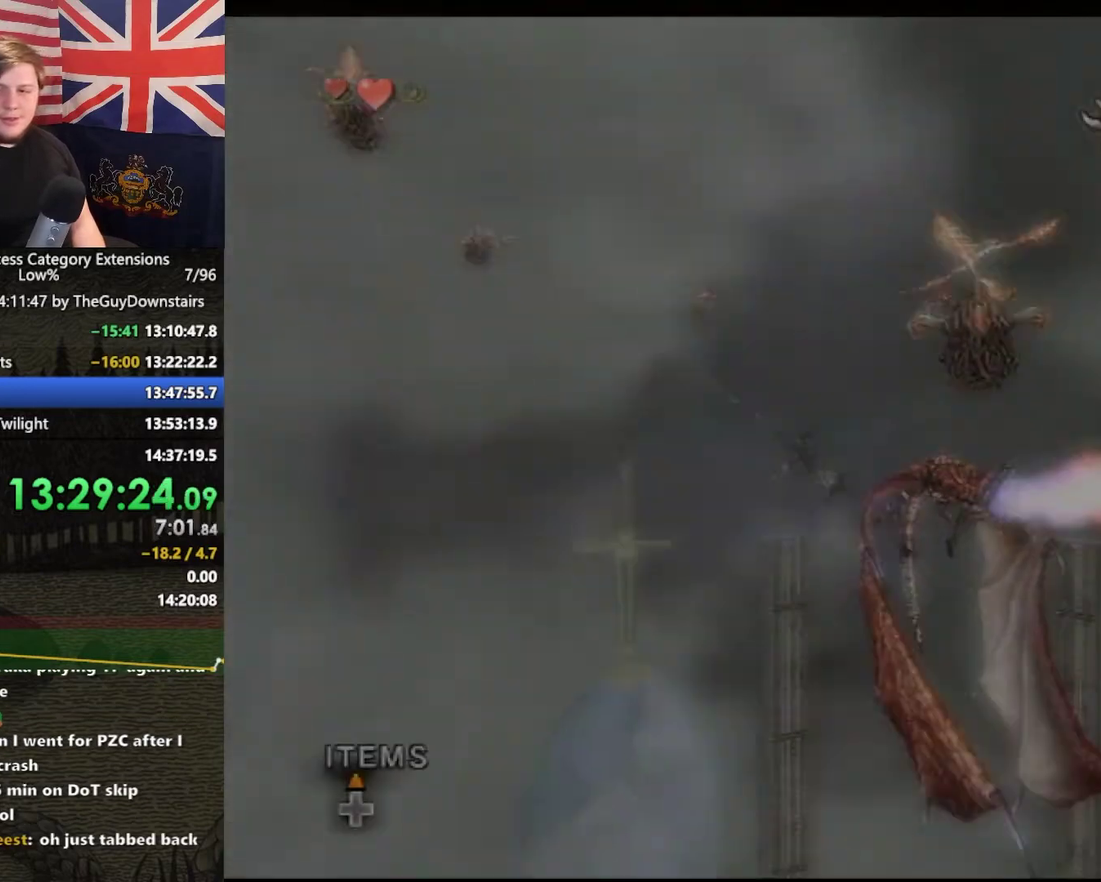
{"buttons": ["L1"], "left_stick": "center", "right_stick": "center", "events": []}
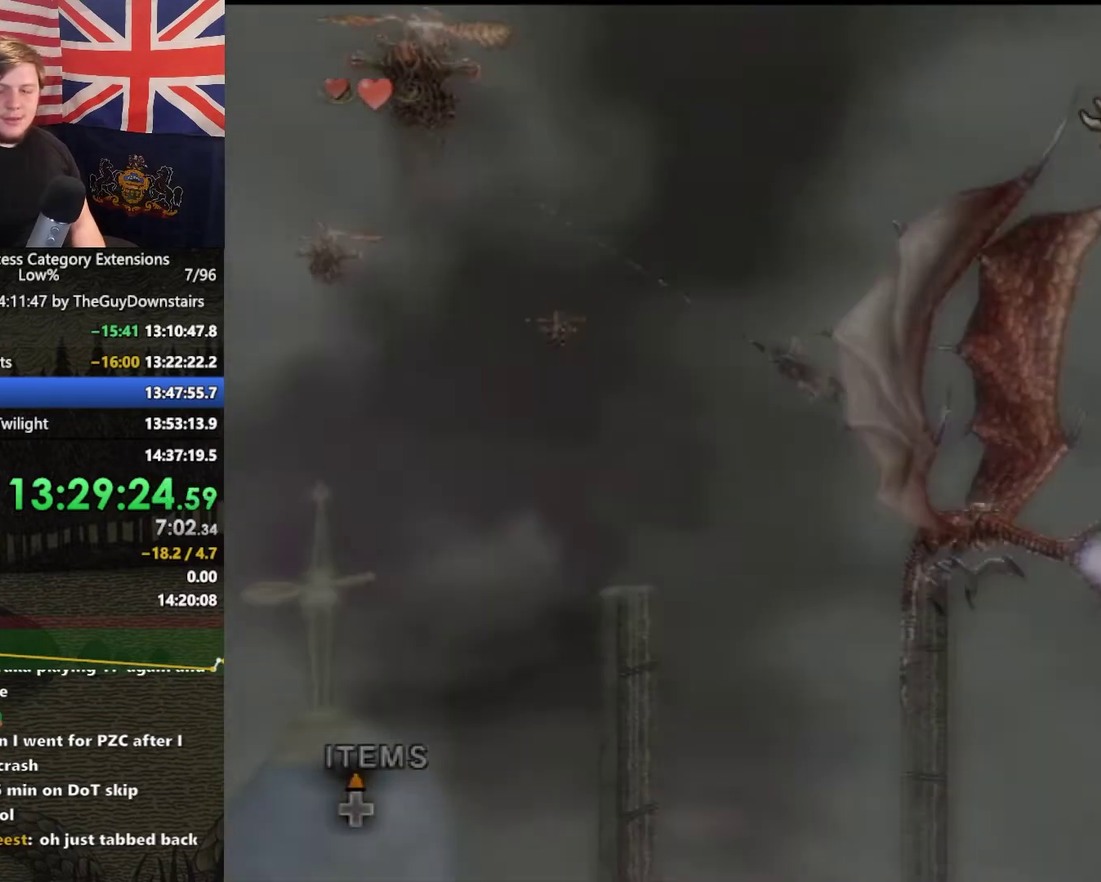
{"buttons": ["L1"], "left_stick": "center", "right_stick": "center", "events": []}
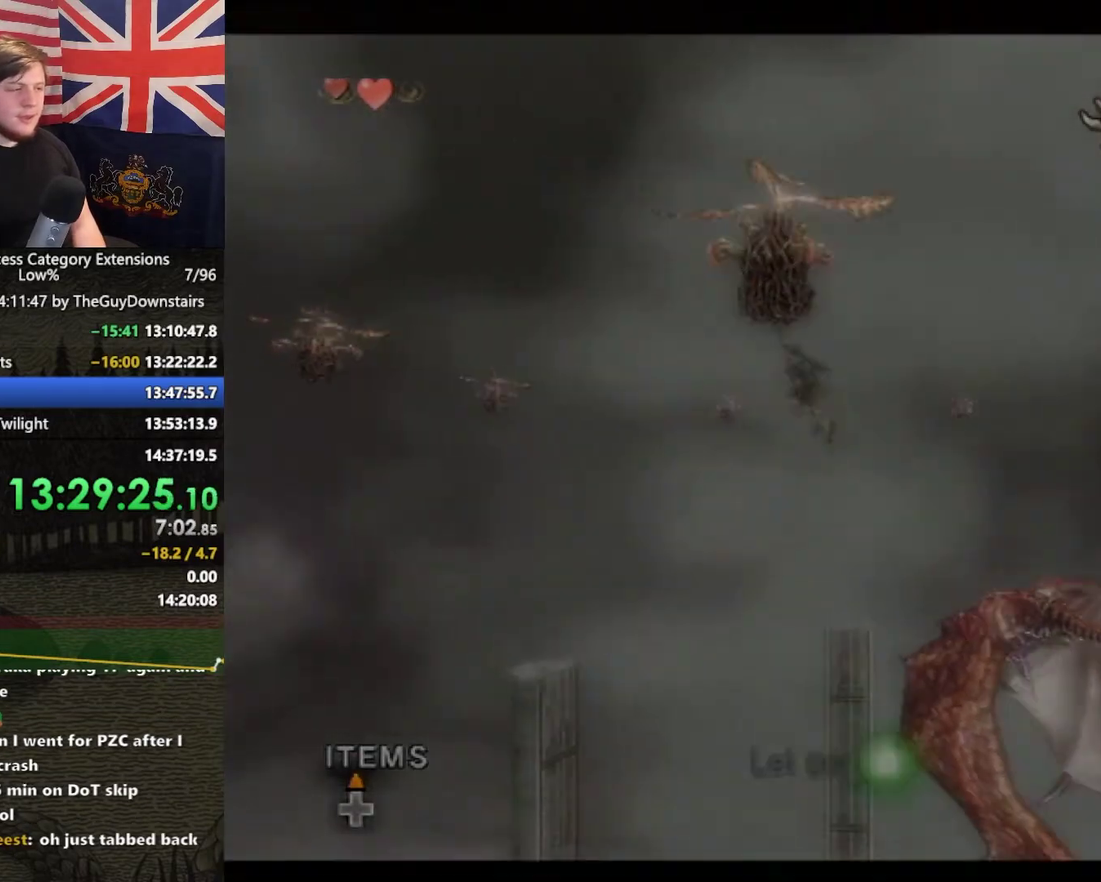
{"buttons": ["L1"], "left_stick": "center", "right_stick": "center", "events": [[200, "Y", "down"], [333, "Y", "up"]]}
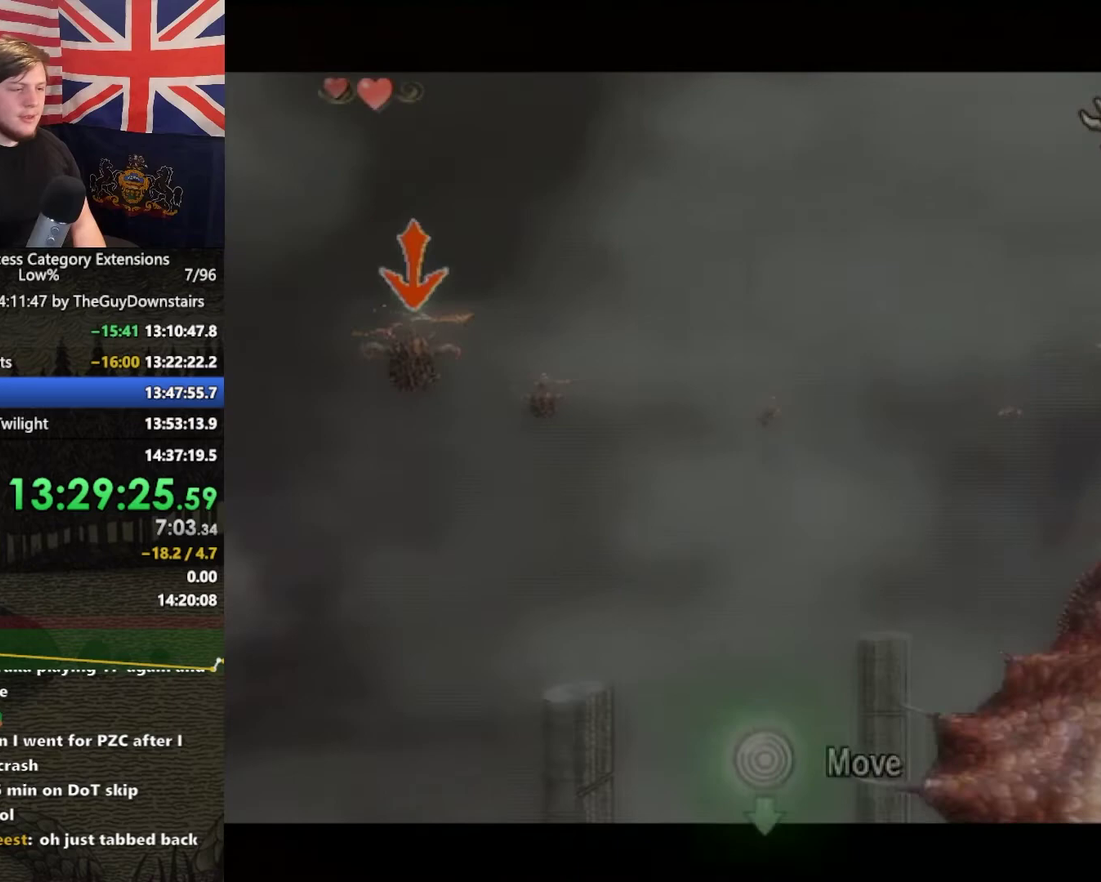
{"buttons": ["L1"], "left_stick": "center", "right_stick": "center", "events": []}
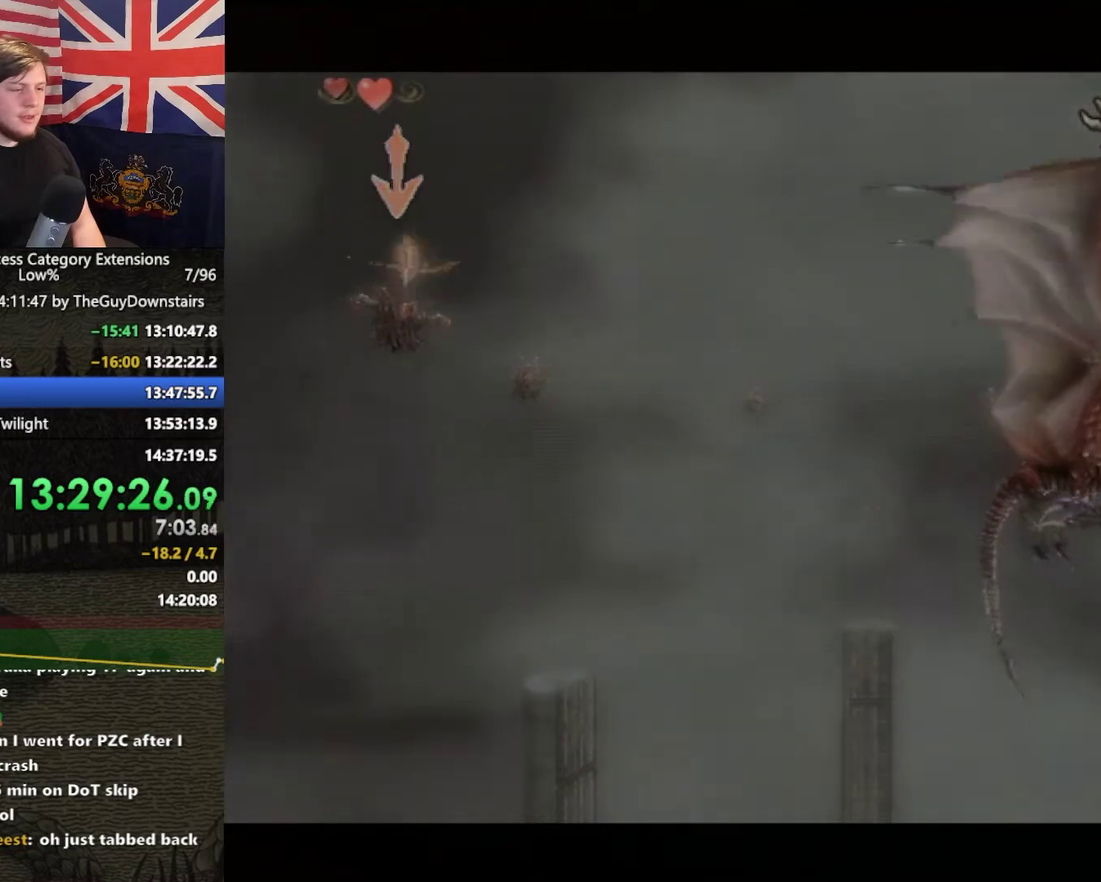
{"buttons": ["L1"], "left_stick": "center", "right_stick": "center", "events": []}
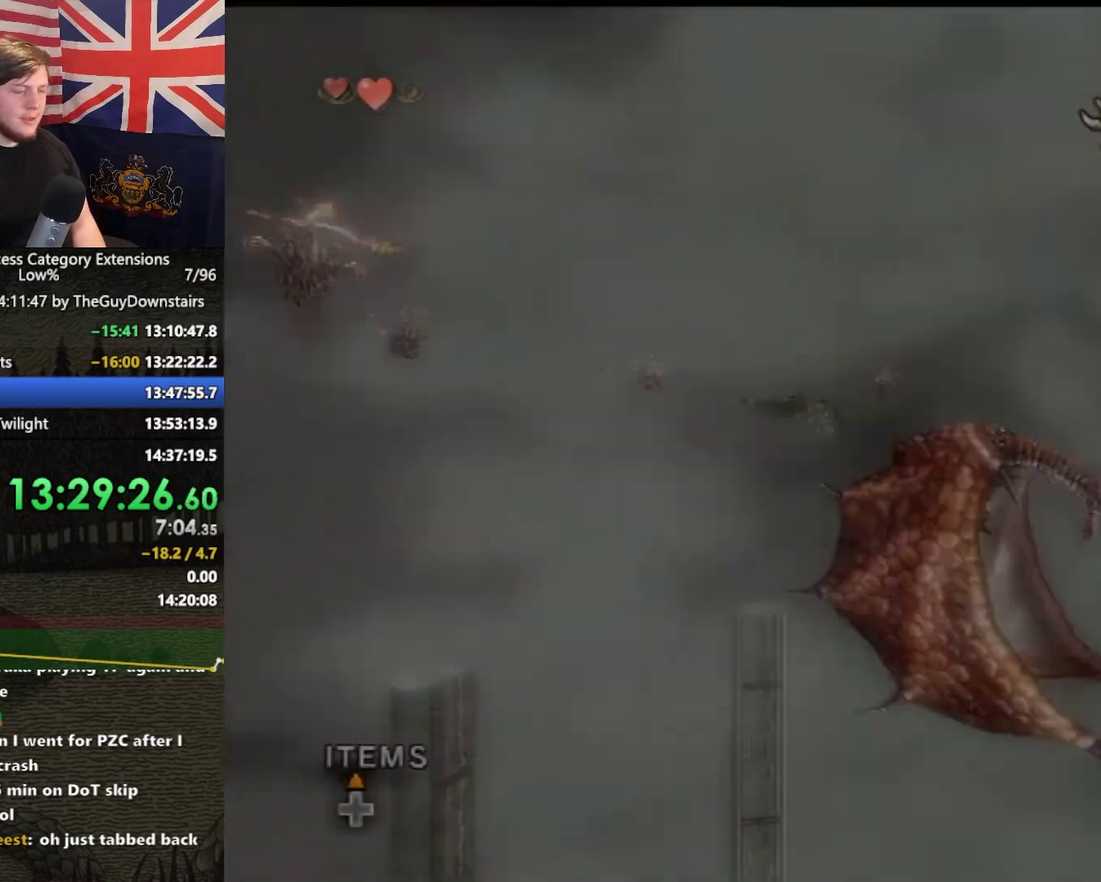
{"buttons": ["L1"], "left_stick": "center", "right_stick": "center", "events": []}
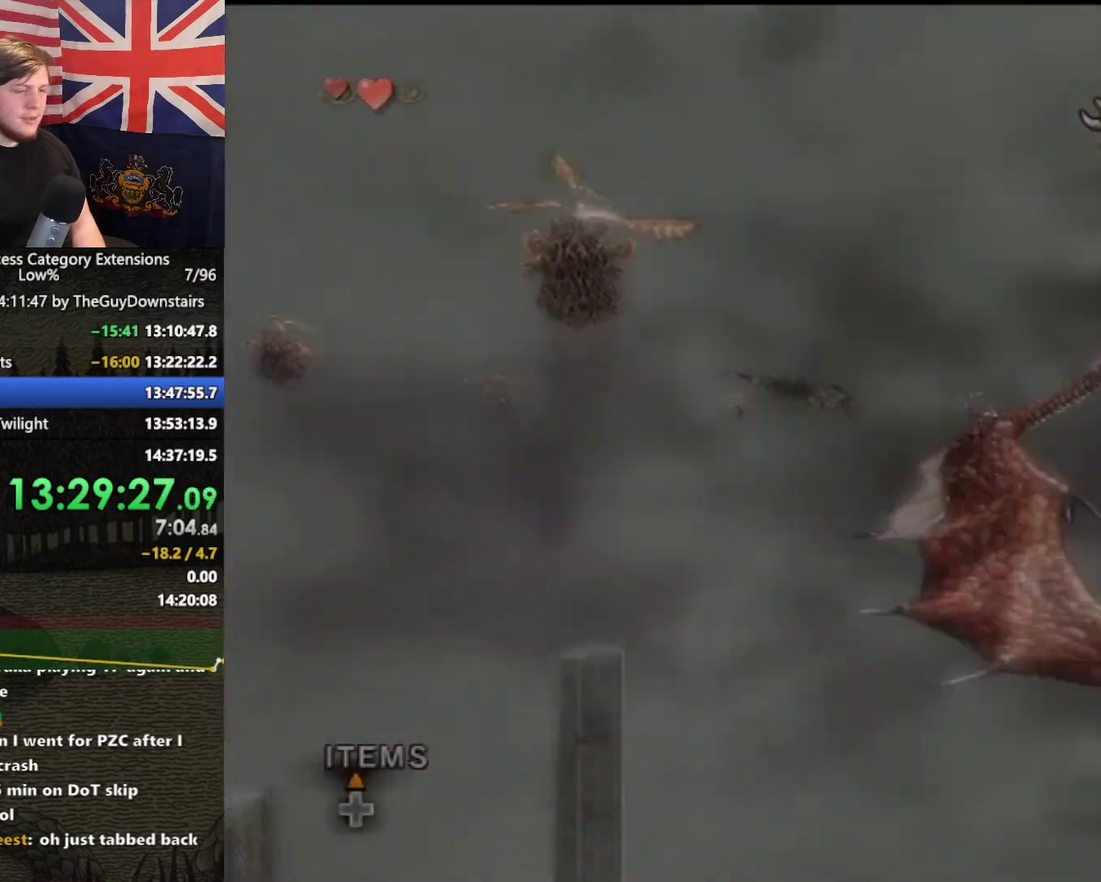
{"buttons": ["L1"], "left_stick": "center", "right_stick": "center", "events": [[400, "Y", "down"], [500, "Y", "up"]]}
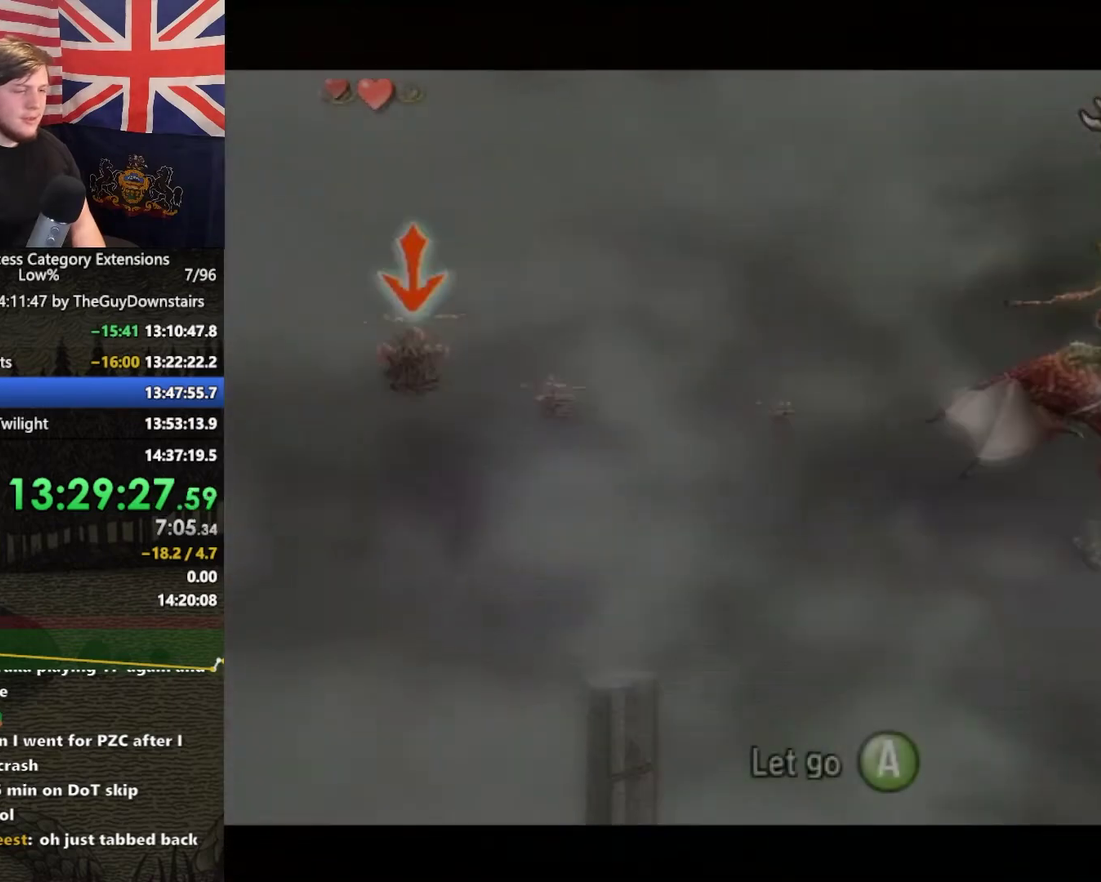
{"buttons": ["L1"], "left_stick": "center", "right_stick": "center", "events": []}
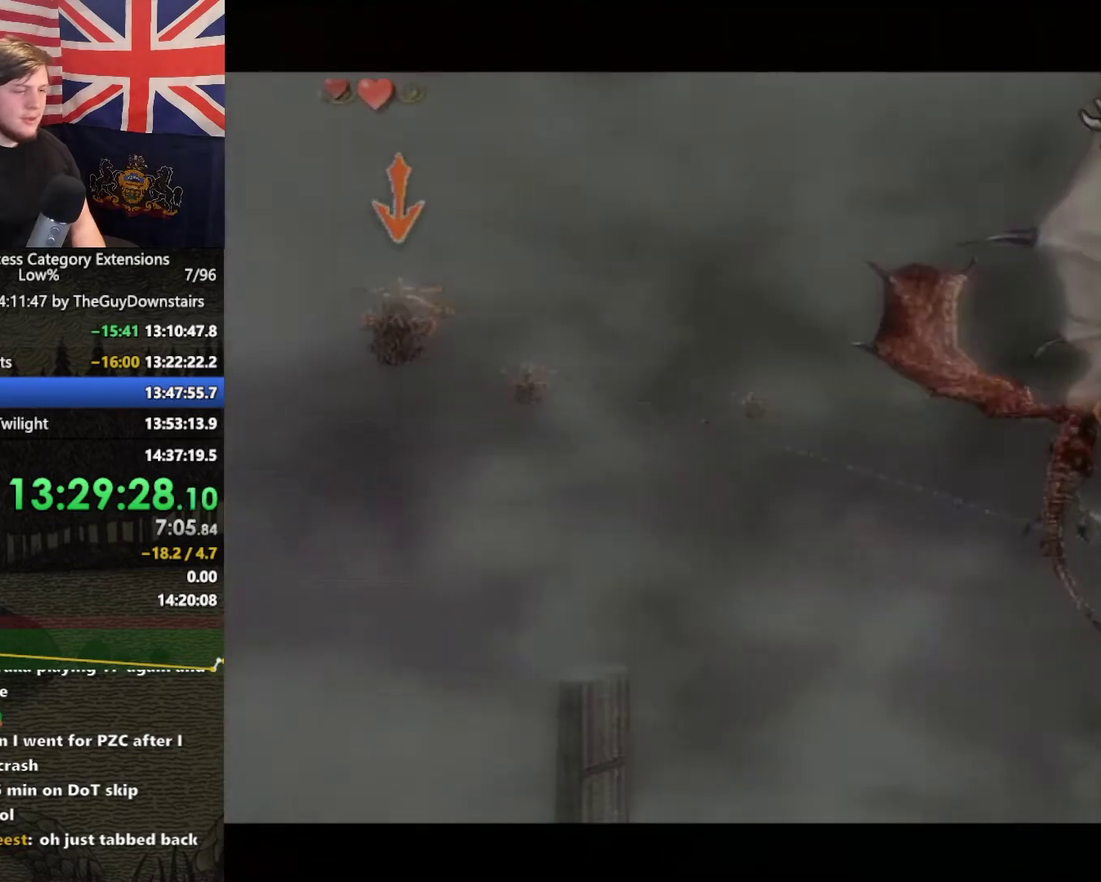
{"buttons": [], "left_stick": "center", "right_stick": "center", "events": [[367, "L1", "up"]]}